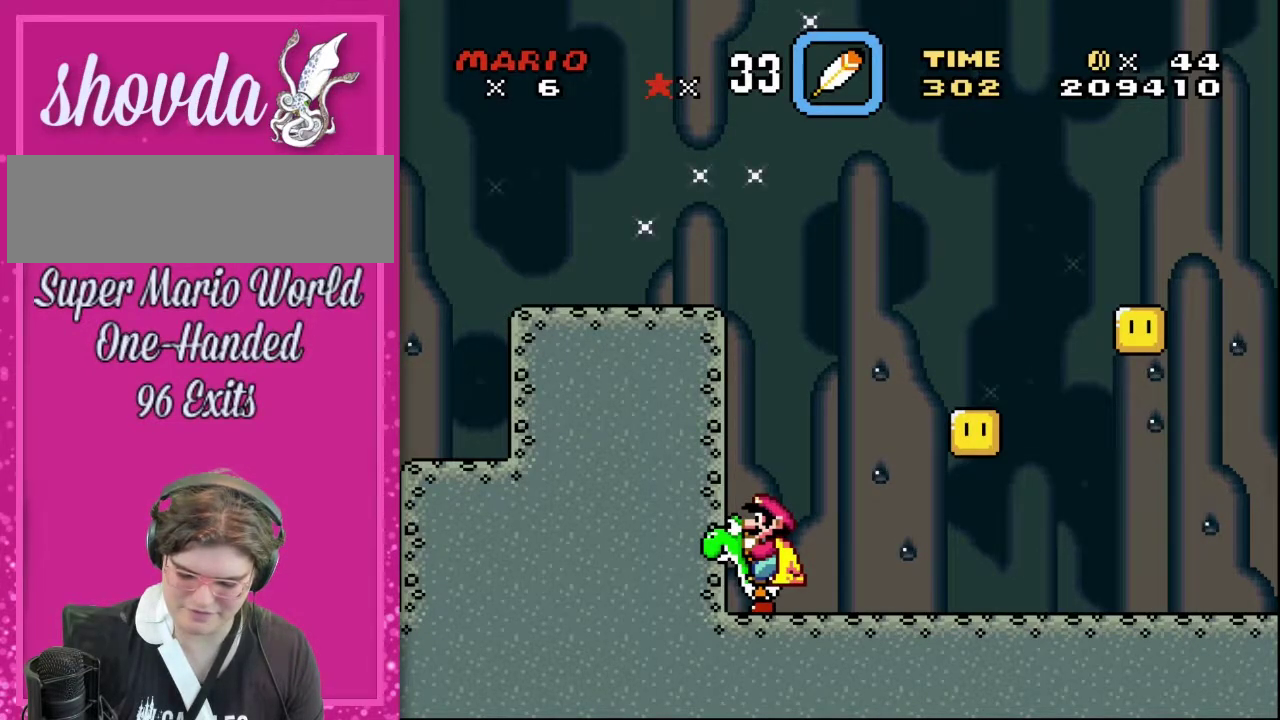
Gameplay with a controller (Nintendo layout); each line is a JSON object with the inputs held at the frame after it. "events" lists button and stick changes between this image and that frame as [ms after this image, input, new state], when the widget could be followed in between. Not read: L3 R3.
{"buttons": [], "events": []}
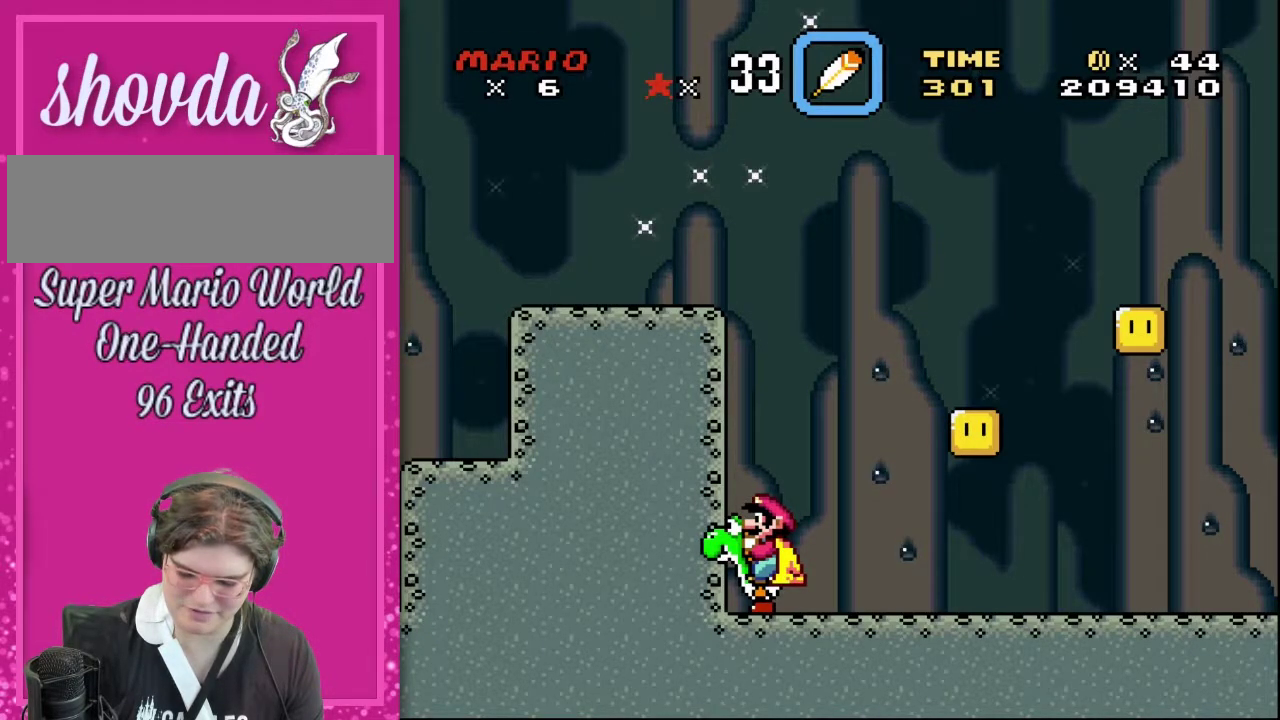
{"buttons": ["Y", "DPAD_RIGHT"], "events": [[167, "DPAD_RIGHT", "down"], [350, "Y", "down"]]}
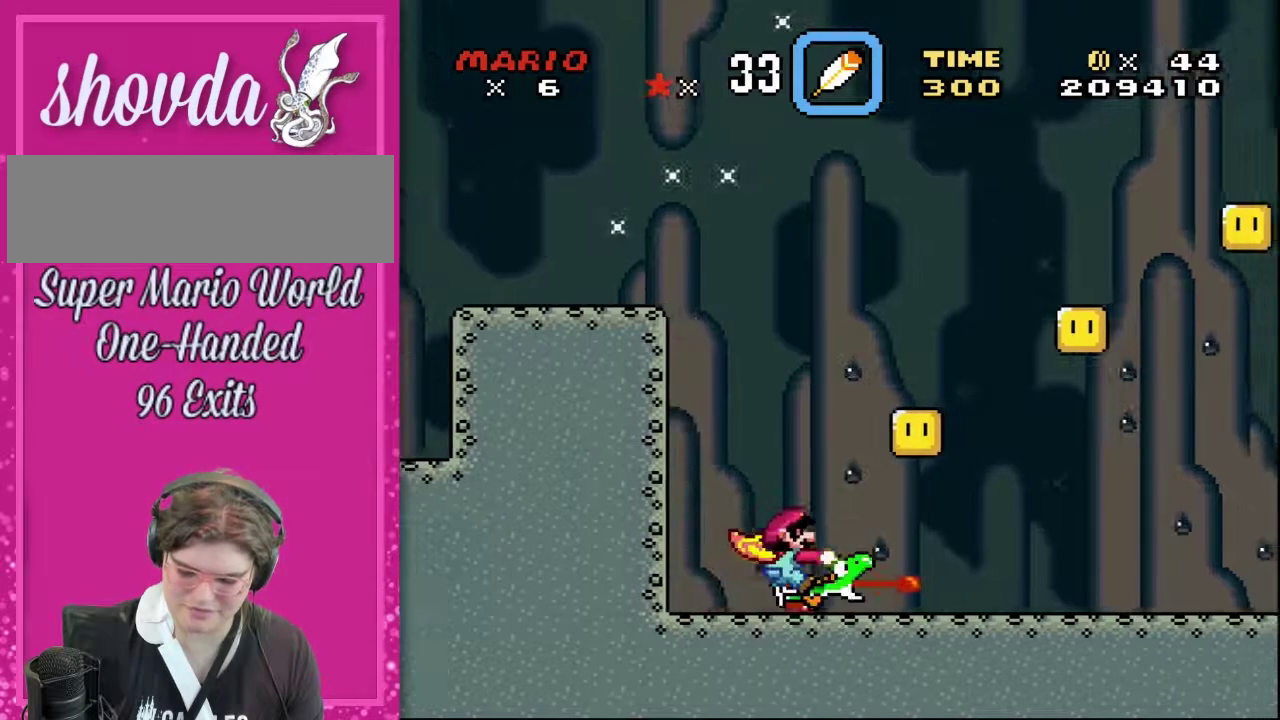
{"buttons": ["Y", "DPAD_LEFT"], "events": [[283, "DPAD_RIGHT", "up"], [283, "Y", "up"], [317, "DPAD_LEFT", "down"], [417, "Y", "down"]]}
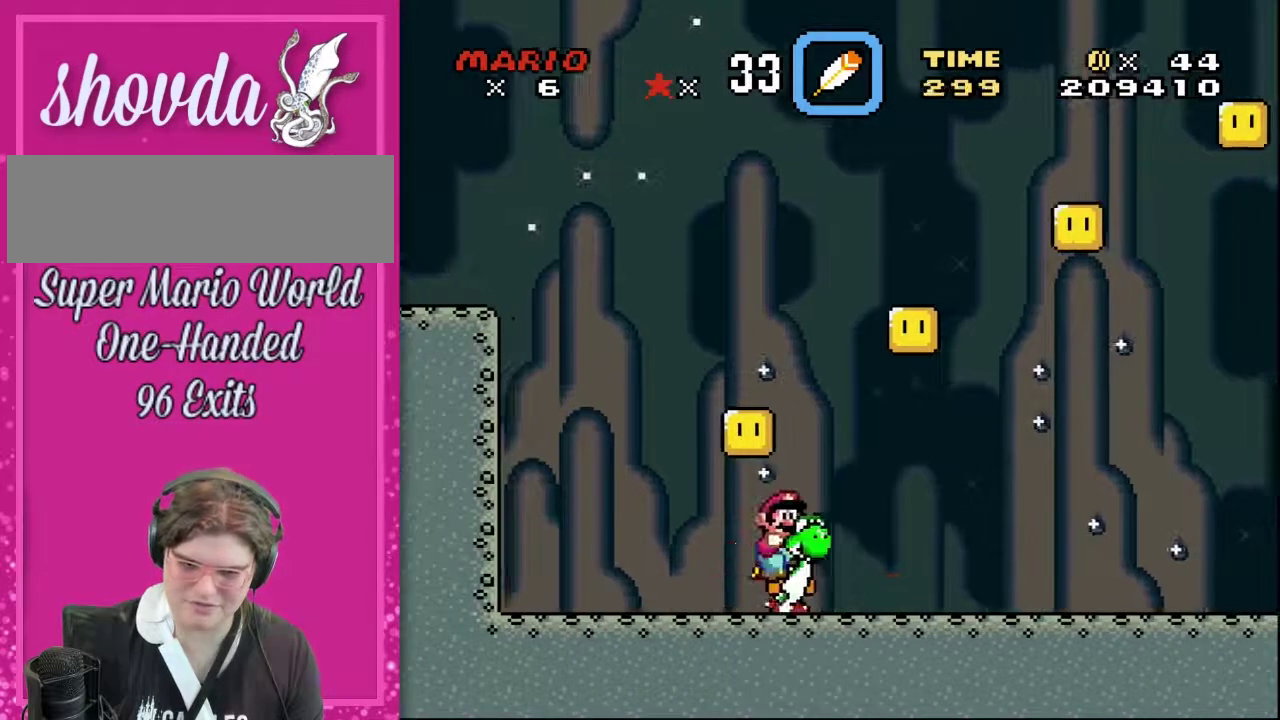
{"buttons": ["Y", "DPAD_LEFT"], "events": []}
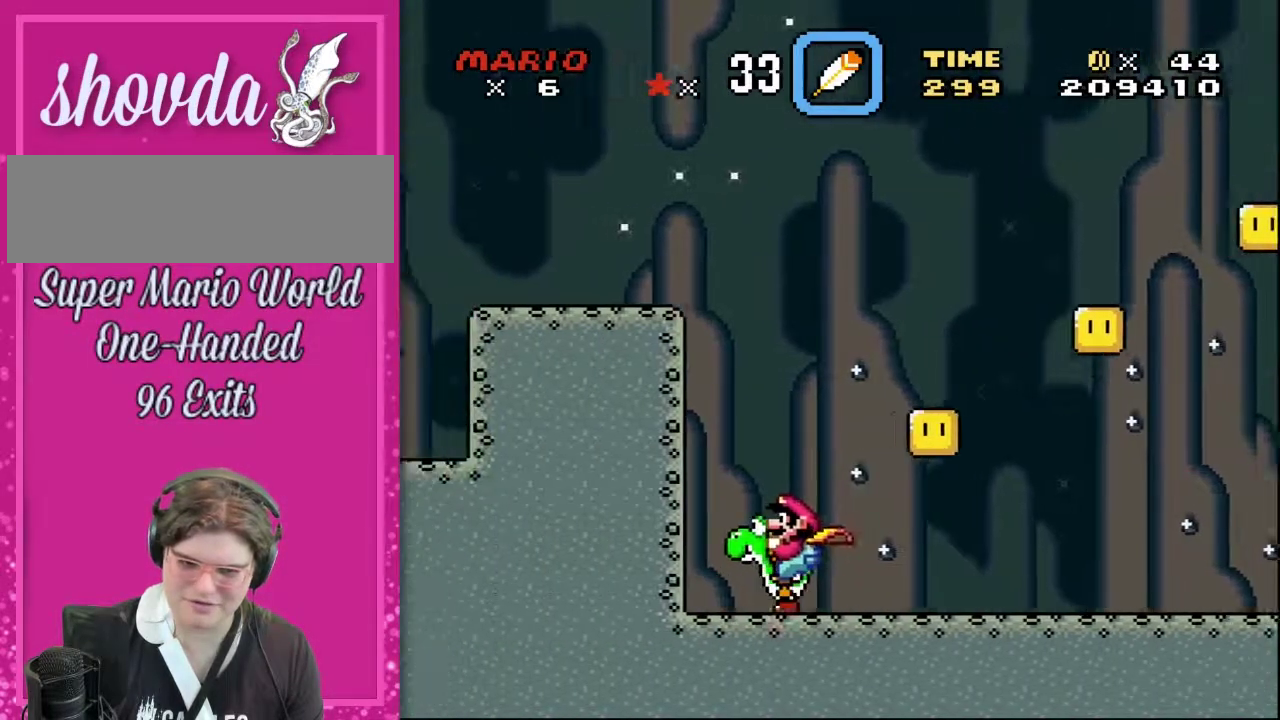
{"buttons": ["Y", "DPAD_RIGHT"], "events": [[67, "DPAD_UP", "down"], [100, "DPAD_LEFT", "up"], [133, "DPAD_RIGHT", "down"], [133, "DPAD_UP", "up"], [217, "Y", "up"], [400, "Y", "down"]]}
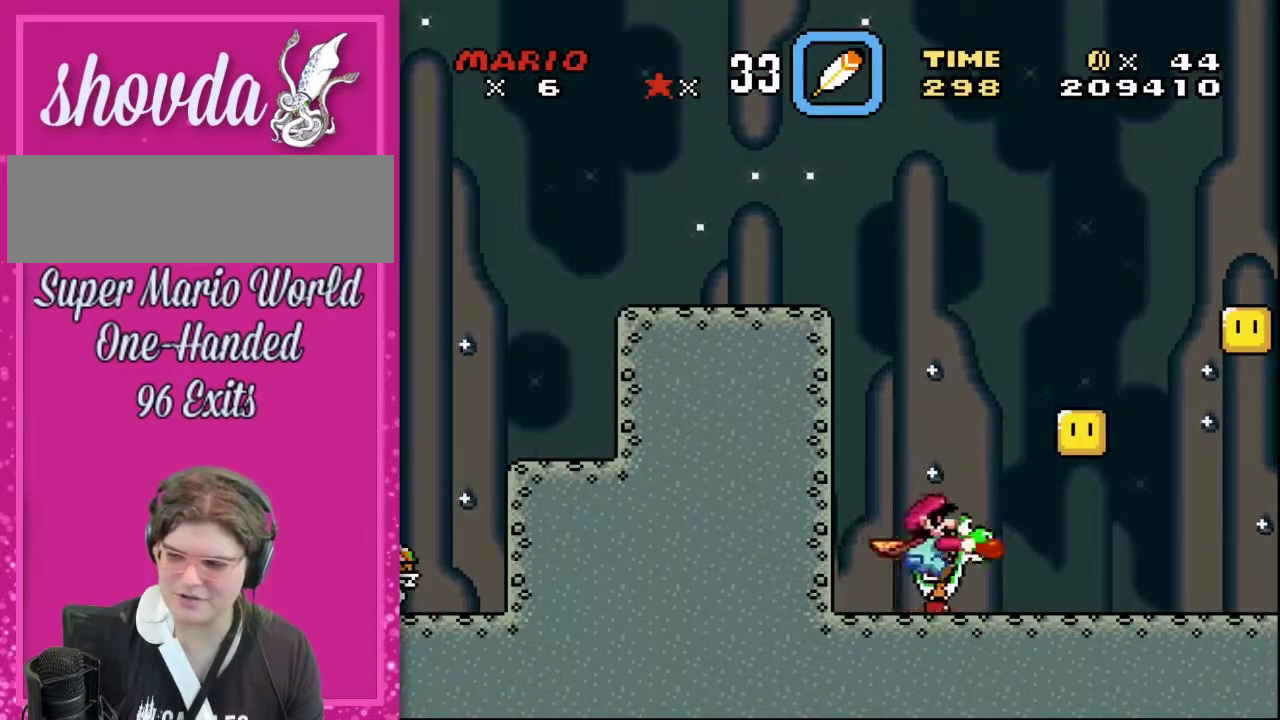
{"buttons": ["Y", "DPAD_UP", "DPAD_RIGHT"], "events": [[67, "DPAD_UP", "down"]]}
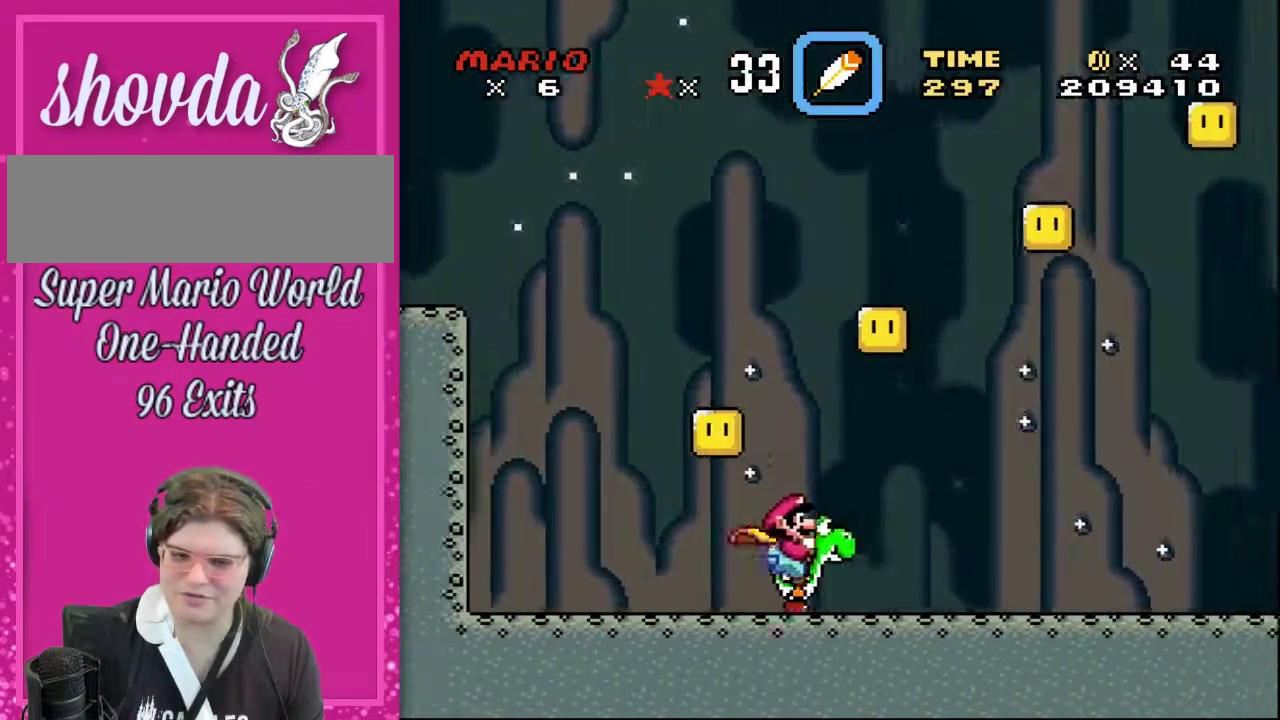
{"buttons": ["Y", "DPAD_UP", "DPAD_RIGHT"], "events": []}
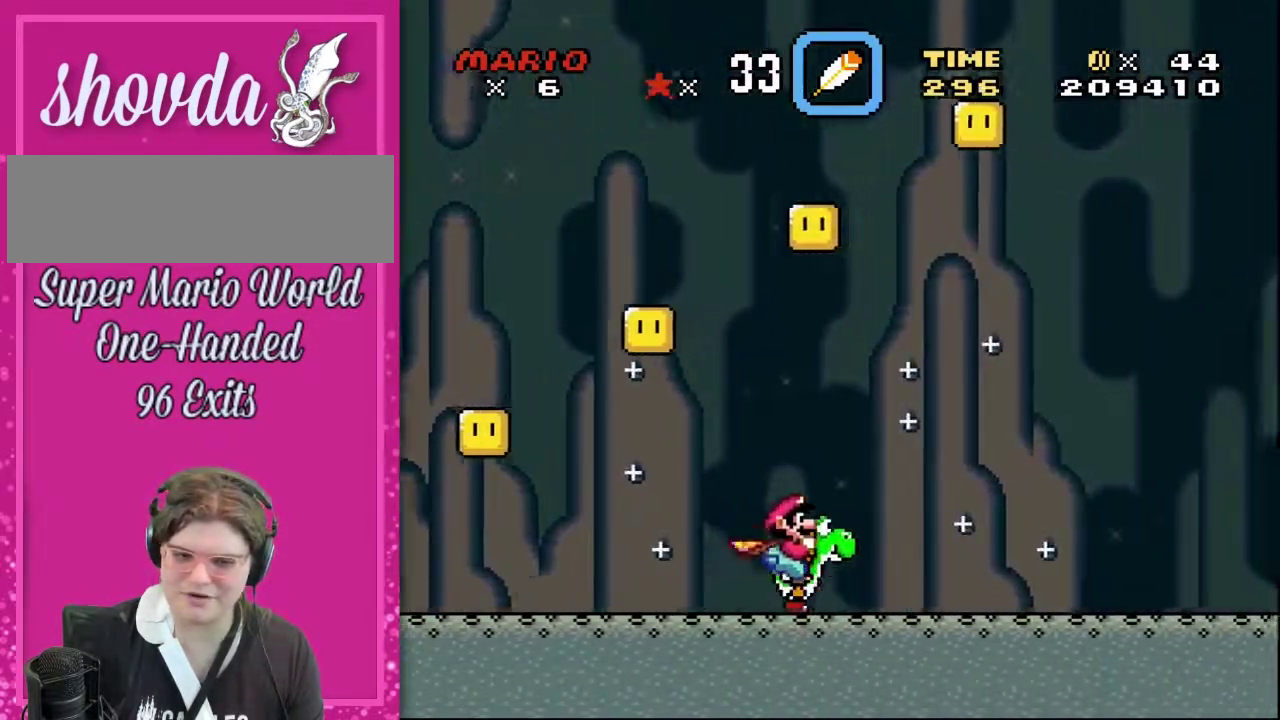
{"buttons": ["B", "Y", "DPAD_UP", "DPAD_LEFT"], "events": [[183, "B", "down"], [433, "DPAD_RIGHT", "up"], [467, "DPAD_LEFT", "down"]]}
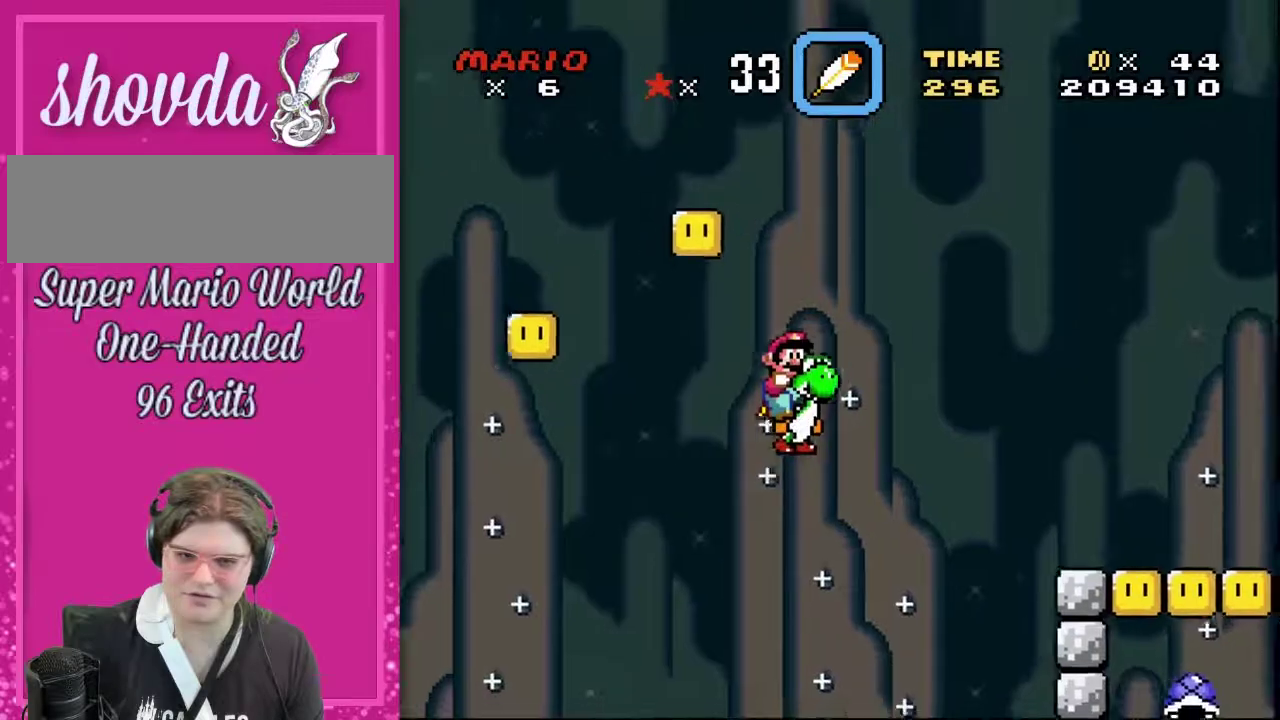
{"buttons": ["B", "Y", "DPAD_UP", "DPAD_LEFT"], "events": []}
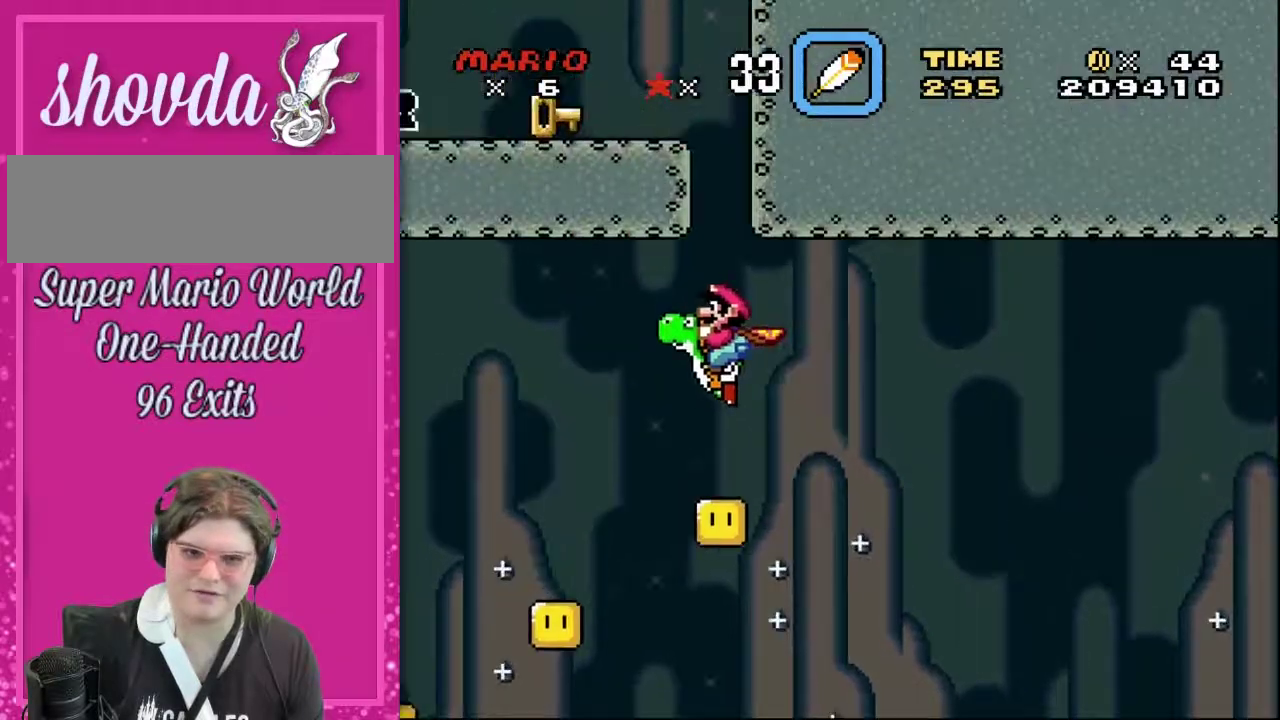
{"buttons": ["B", "Y", "DPAD_UP", "DPAD_RIGHT"], "events": [[167, "DPAD_LEFT", "up"], [167, "DPAD_RIGHT", "down"]]}
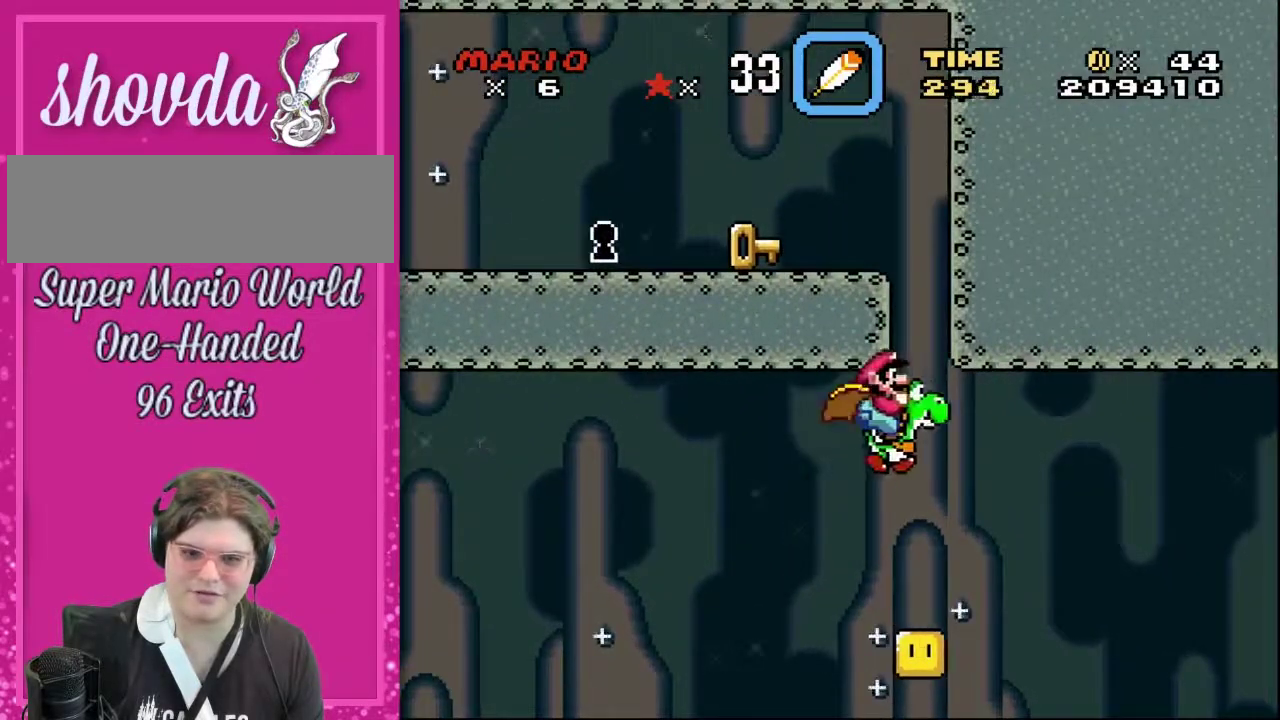
{"buttons": ["Y", "DPAD_UP", "DPAD_LEFT"], "events": [[133, "DPAD_RIGHT", "up"], [167, "DPAD_LEFT", "down"], [183, "B", "up"], [350, "DPAD_UP", "up"], [467, "DPAD_UP", "down"]]}
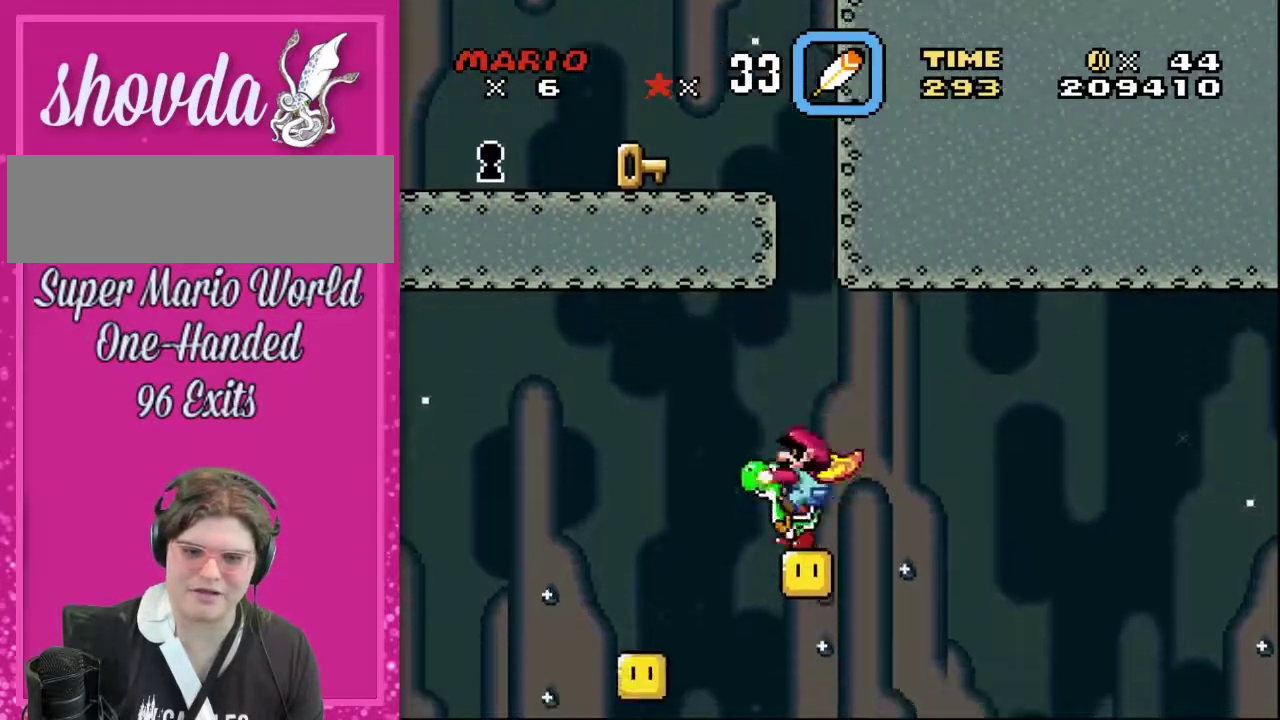
{"buttons": [], "events": [[33, "DPAD_UP", "up"], [33, "Y", "up"], [250, "DPAD_LEFT", "up"]]}
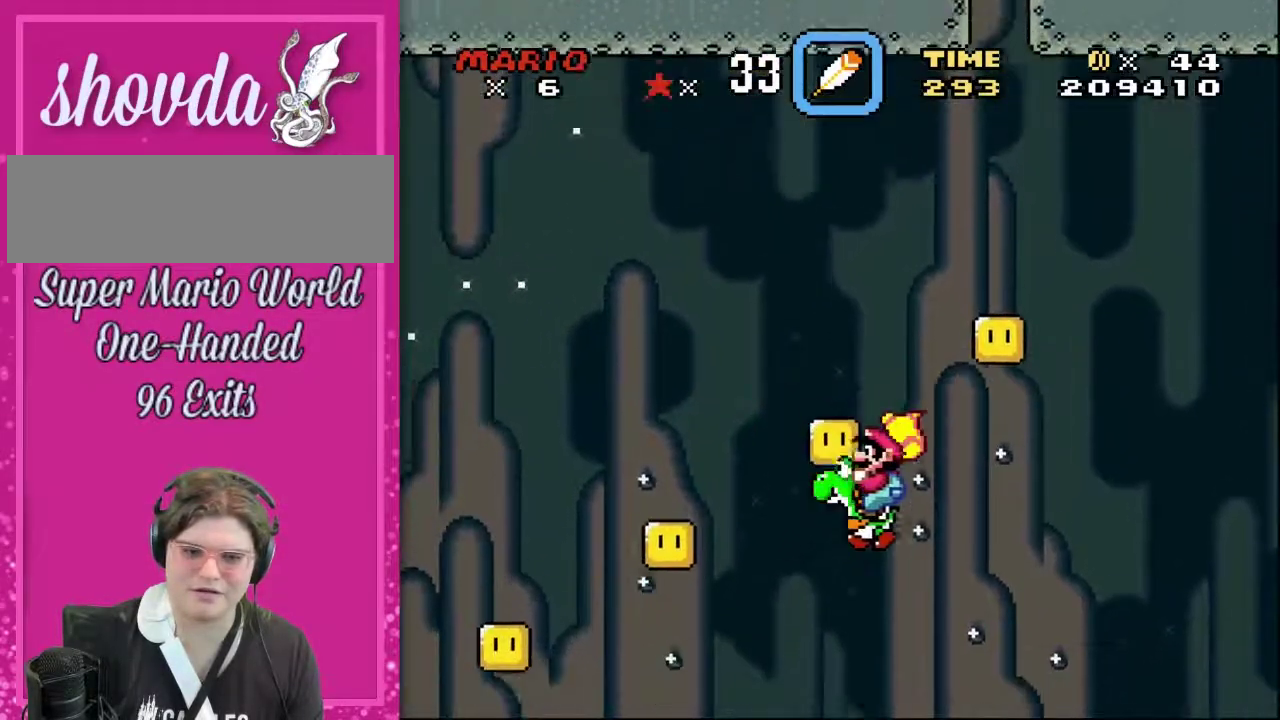
{"buttons": [], "events": [[67, "DPAD_RIGHT", "down"], [133, "DPAD_RIGHT", "up"]]}
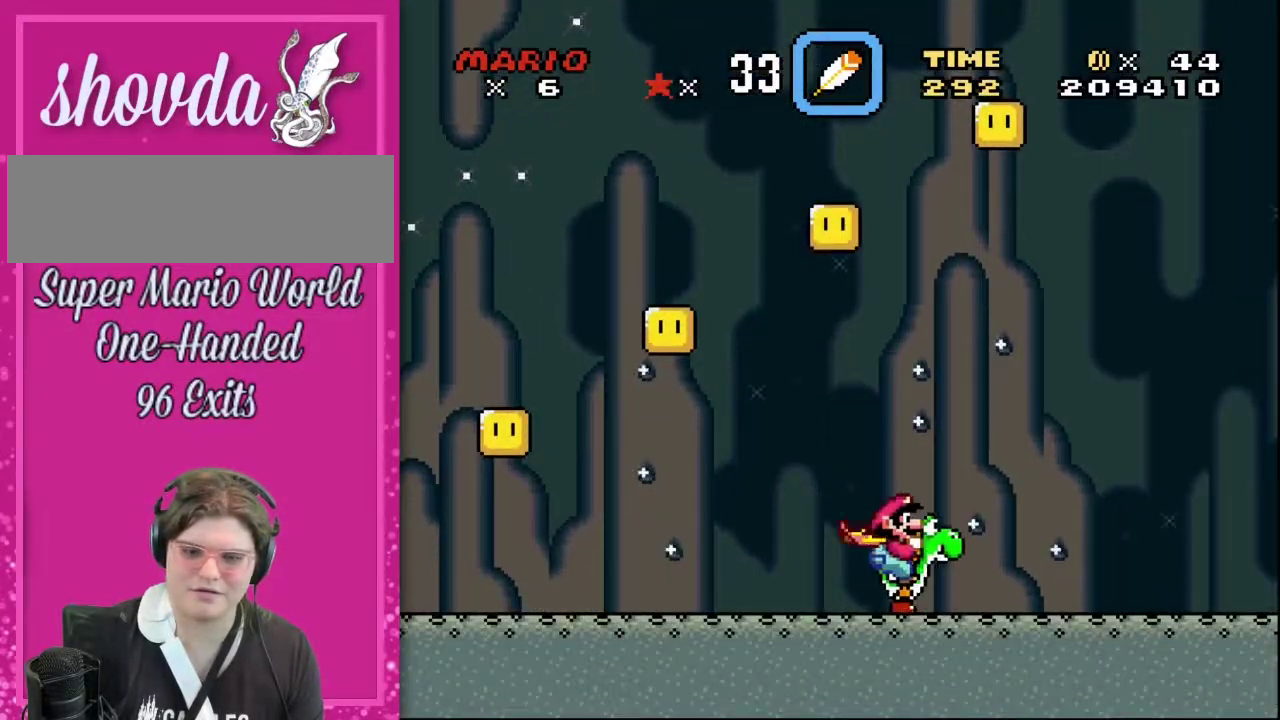
{"buttons": ["Y", "DPAD_LEFT"], "events": [[183, "DPAD_LEFT", "down"], [433, "Y", "down"]]}
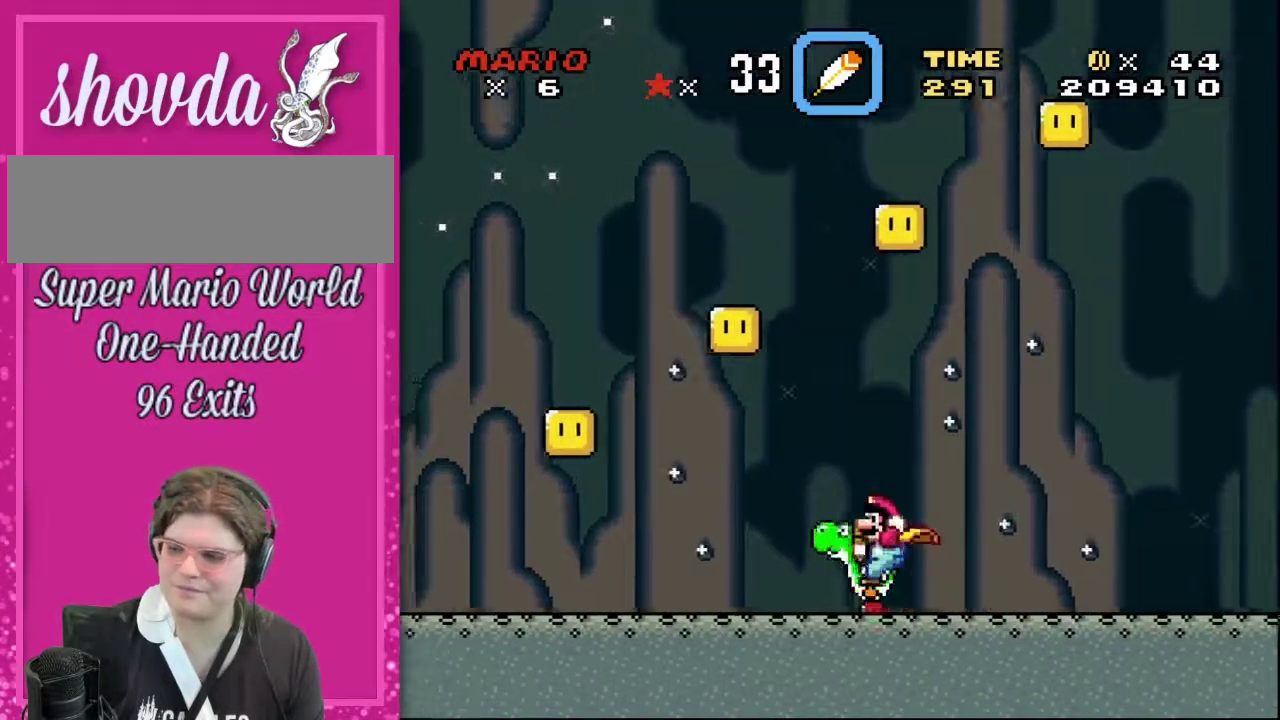
{"buttons": ["Y", "DPAD_LEFT"], "events": []}
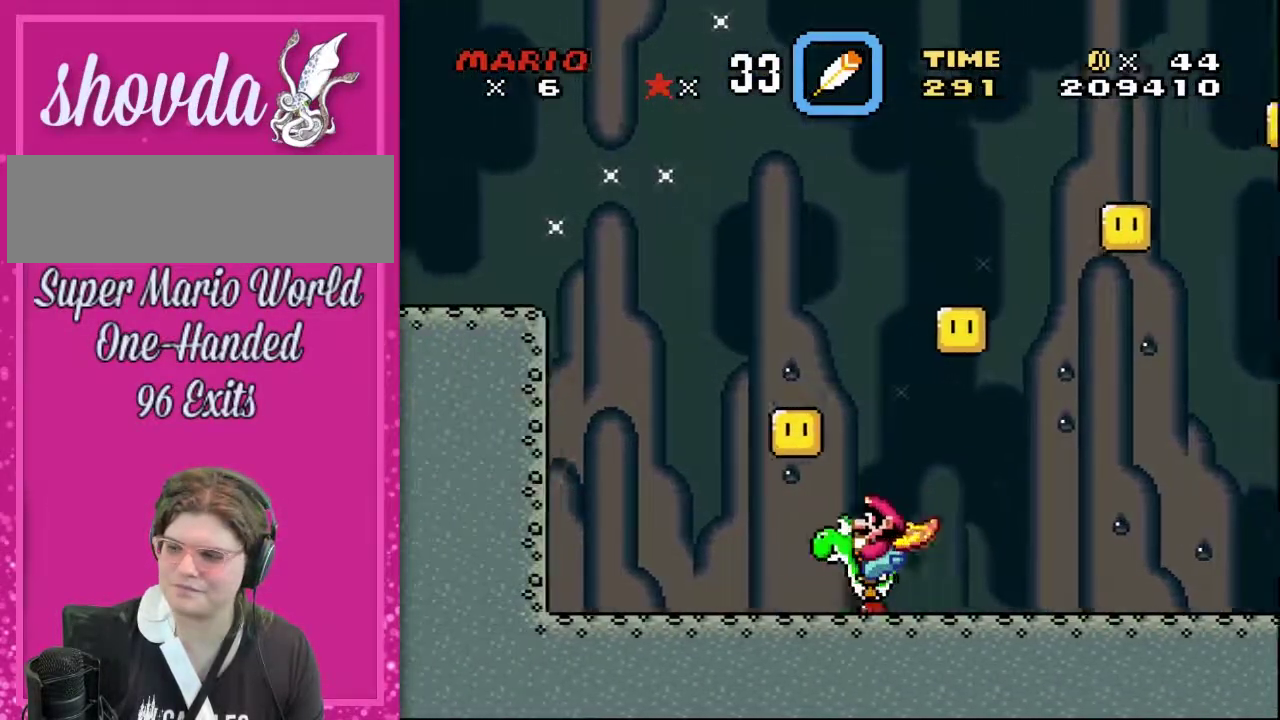
{"buttons": ["Y", "DPAD_LEFT"], "events": []}
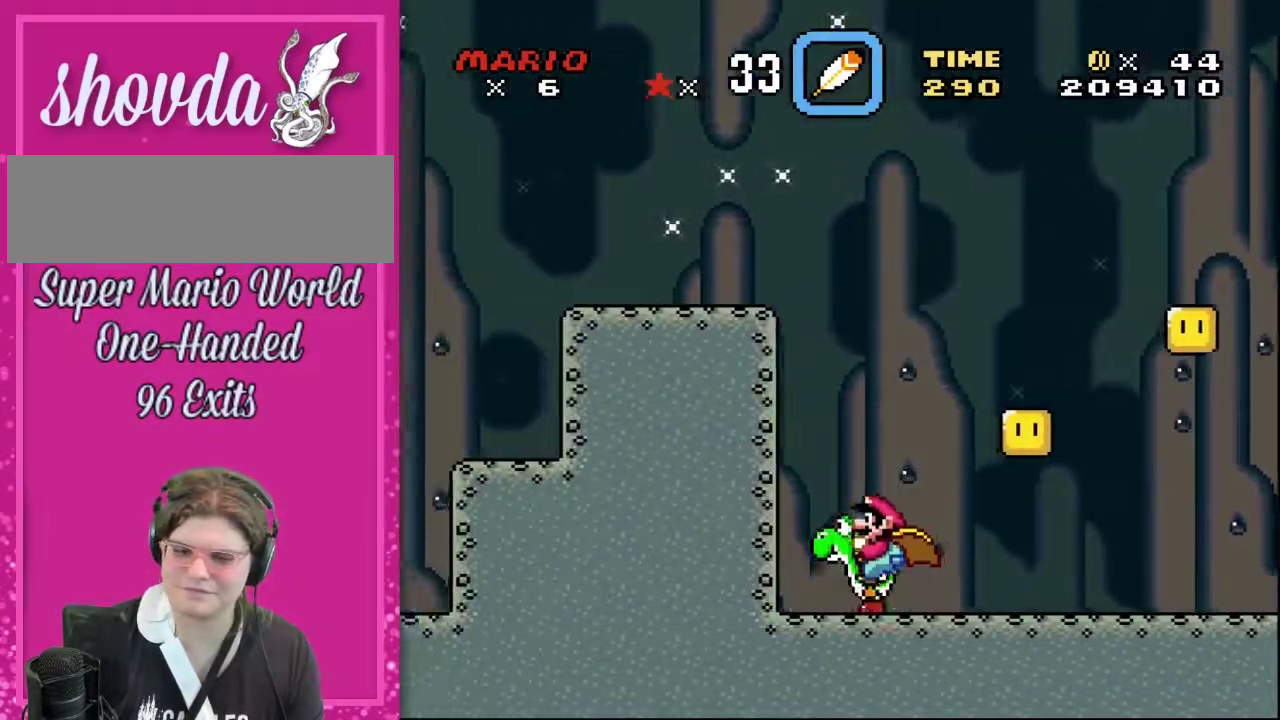
{"buttons": ["Y", "DPAD_RIGHT"], "events": [[33, "DPAD_UP", "down"], [67, "DPAD_LEFT", "up"], [100, "DPAD_RIGHT", "down"], [100, "DPAD_UP", "up"]]}
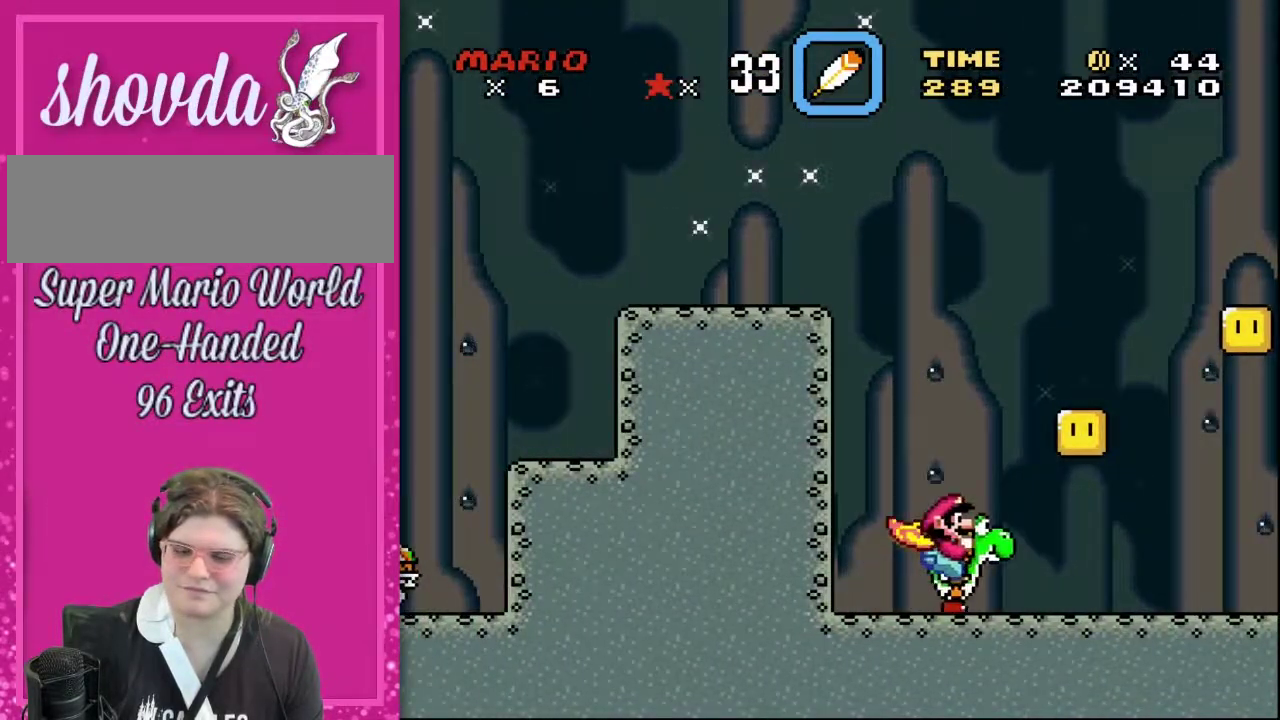
{"buttons": ["Y", "DPAD_UP", "DPAD_RIGHT"], "events": [[33, "DPAD_UP", "down"]]}
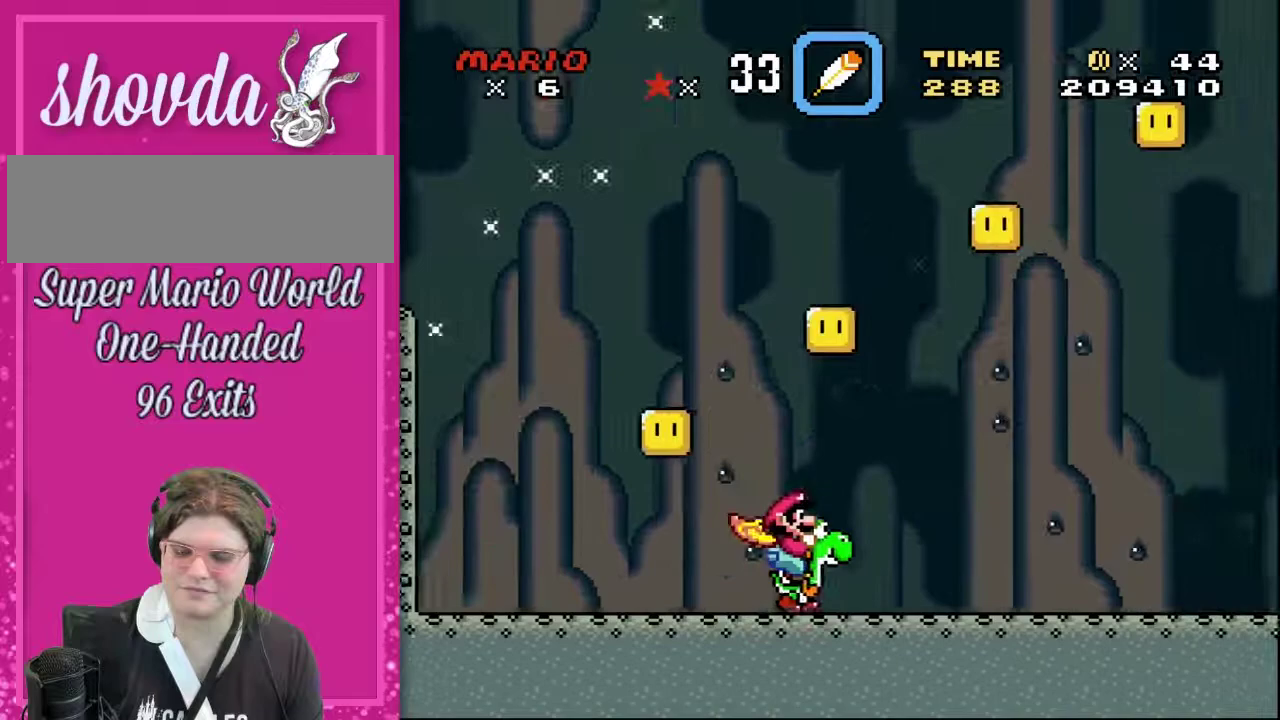
{"buttons": ["B", "Y", "DPAD_UP", "DPAD_RIGHT"], "events": [[383, "B", "down"]]}
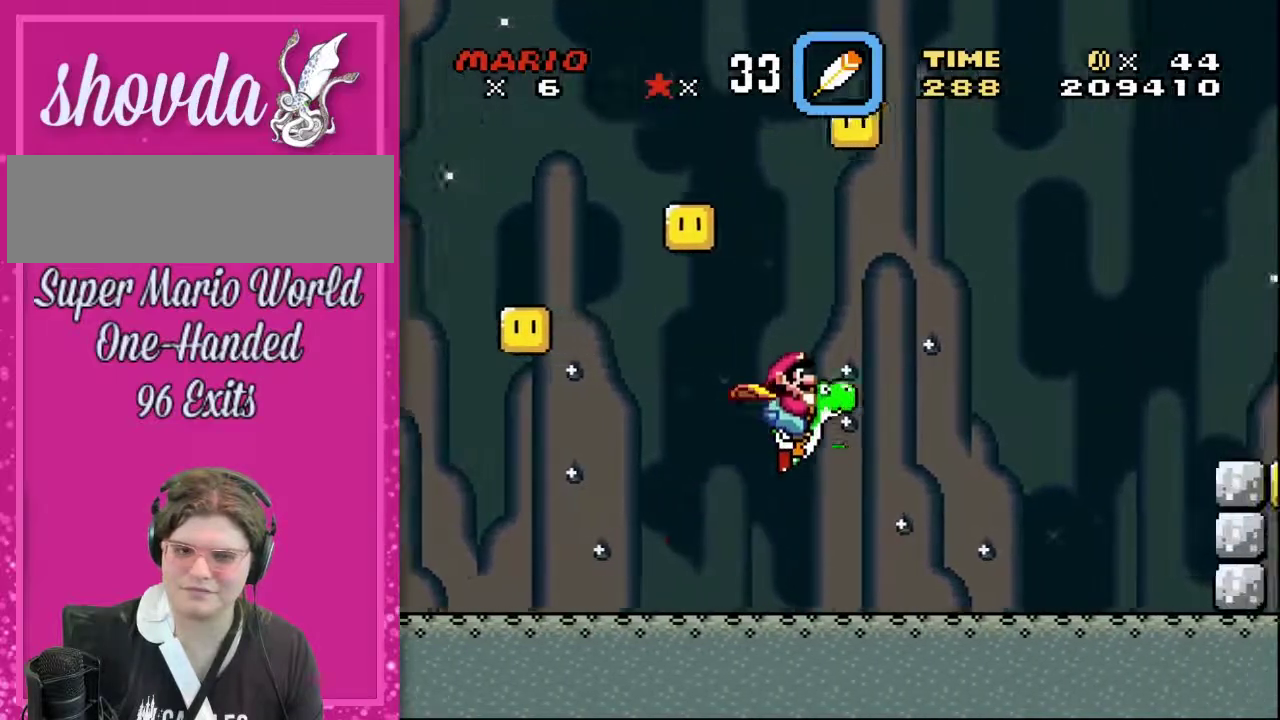
{"buttons": ["B", "Y", "DPAD_UP", "DPAD_LEFT"], "events": [[217, "DPAD_LEFT", "down"], [217, "DPAD_RIGHT", "up"]]}
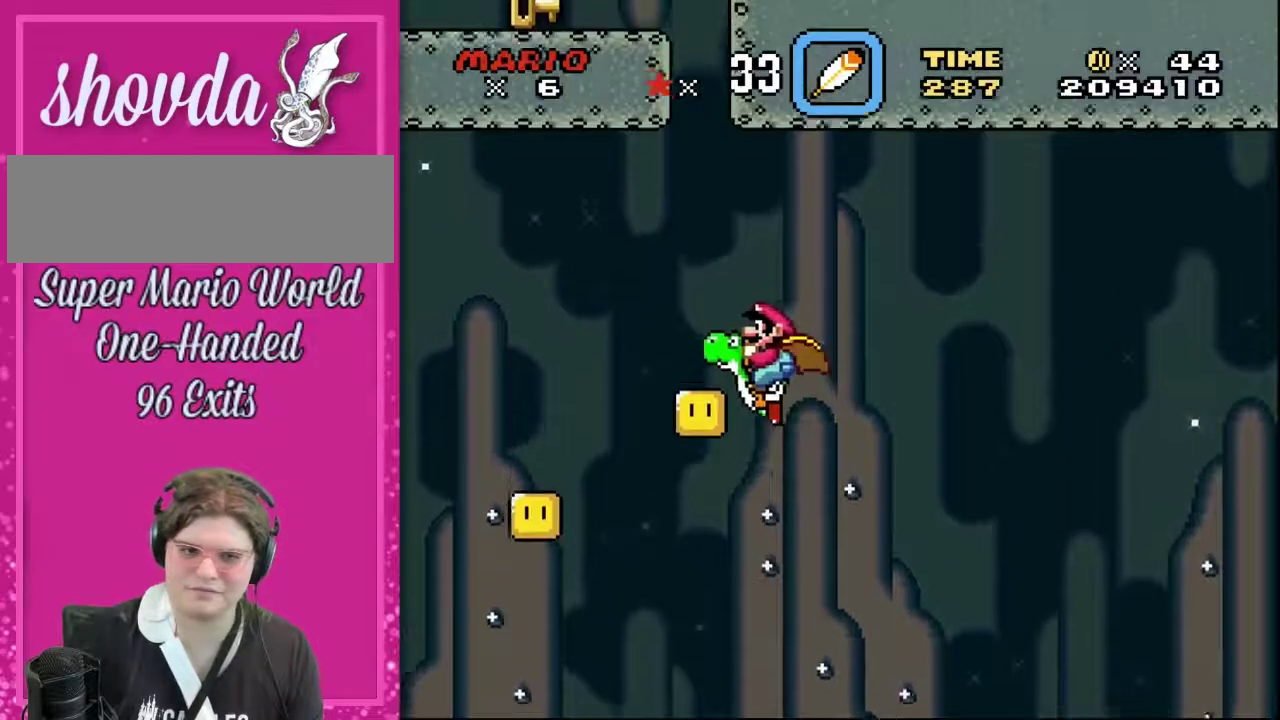
{"buttons": ["B", "Y", "DPAD_UP", "DPAD_RIGHT"], "events": [[67, "DPAD_LEFT", "up"], [183, "DPAD_LEFT", "down"], [250, "DPAD_LEFT", "up"], [250, "DPAD_RIGHT", "down"]]}
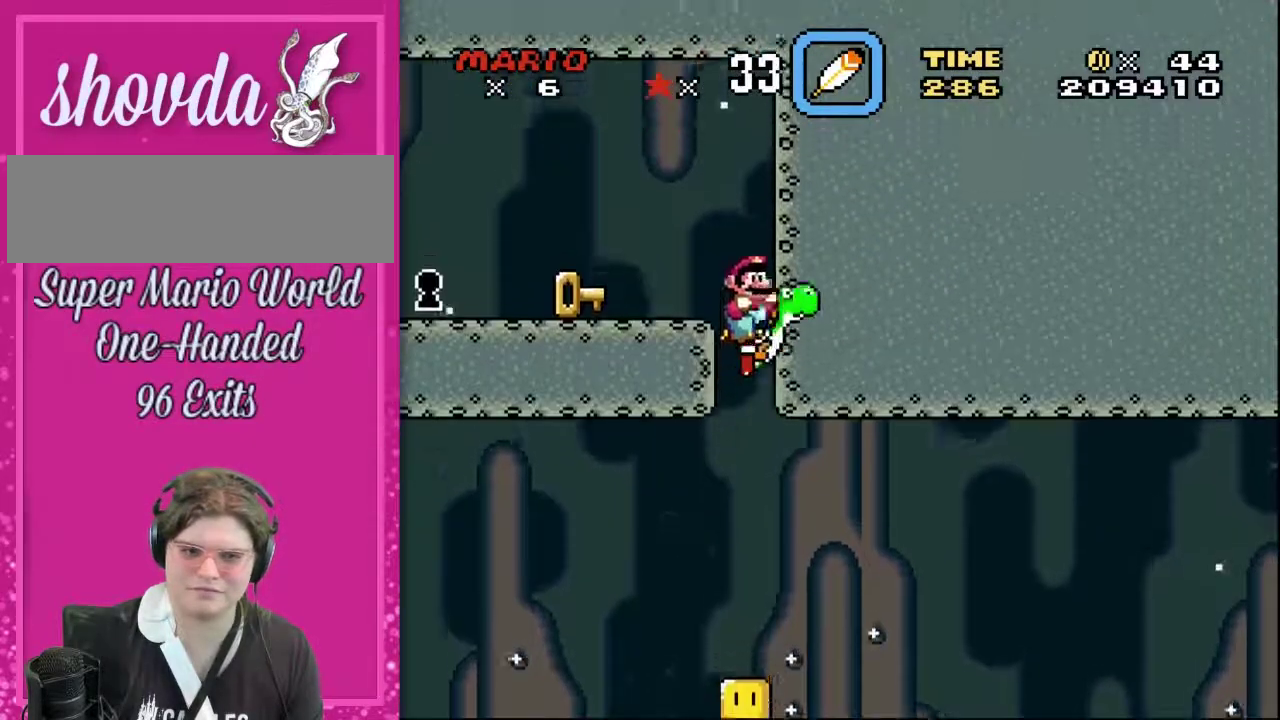
{"buttons": ["Y", "DPAD_UP", "DPAD_LEFT"], "events": [[67, "DPAD_RIGHT", "up"], [100, "DPAD_LEFT", "down"], [183, "B", "up"], [283, "B", "down"], [383, "B", "up"]]}
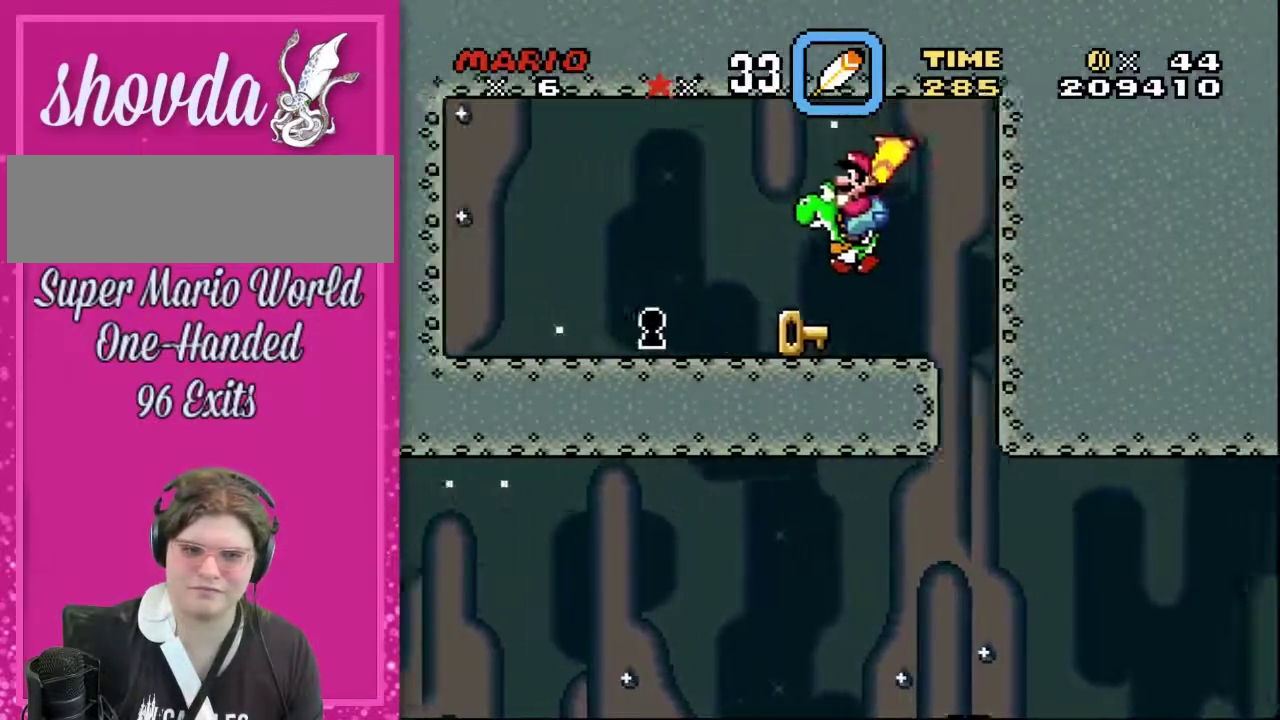
{"buttons": [], "events": [[167, "DPAD_UP", "up"], [167, "Y", "up"], [250, "DPAD_LEFT", "up"]]}
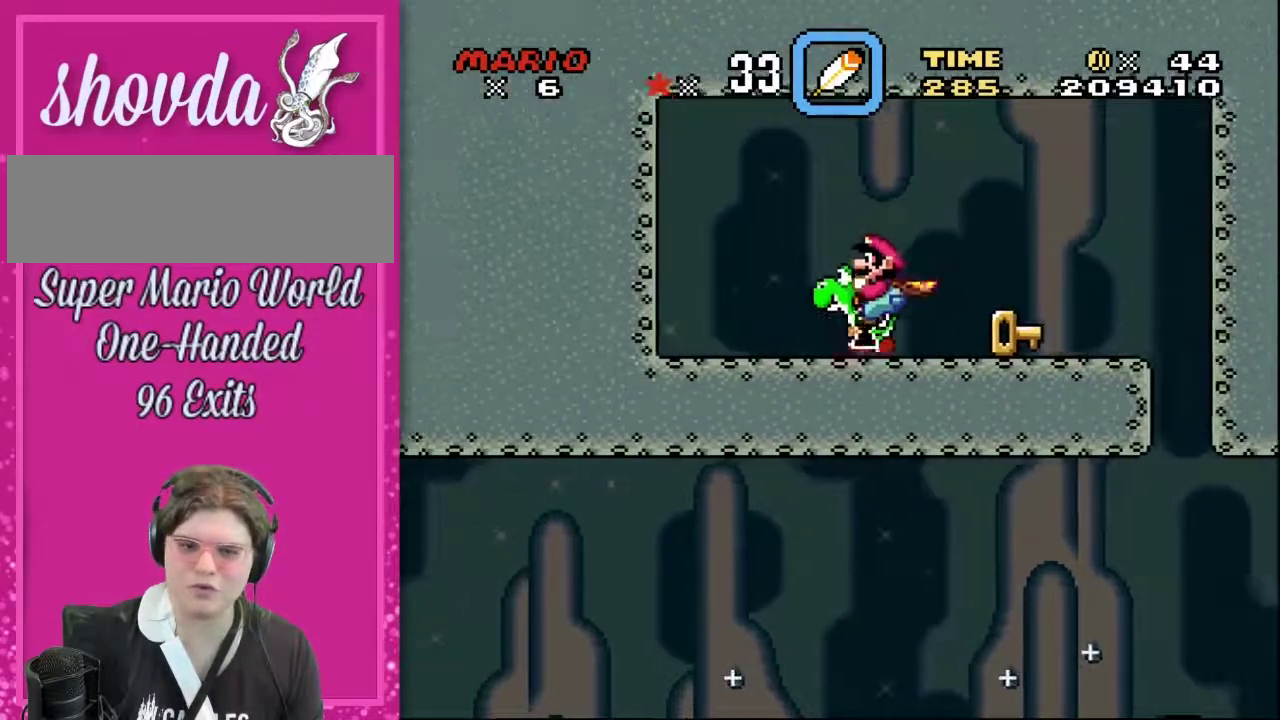
{"buttons": ["DPAD_RIGHT"], "events": [[133, "Y", "down"], [250, "Y", "up"], [500, "DPAD_RIGHT", "down"]]}
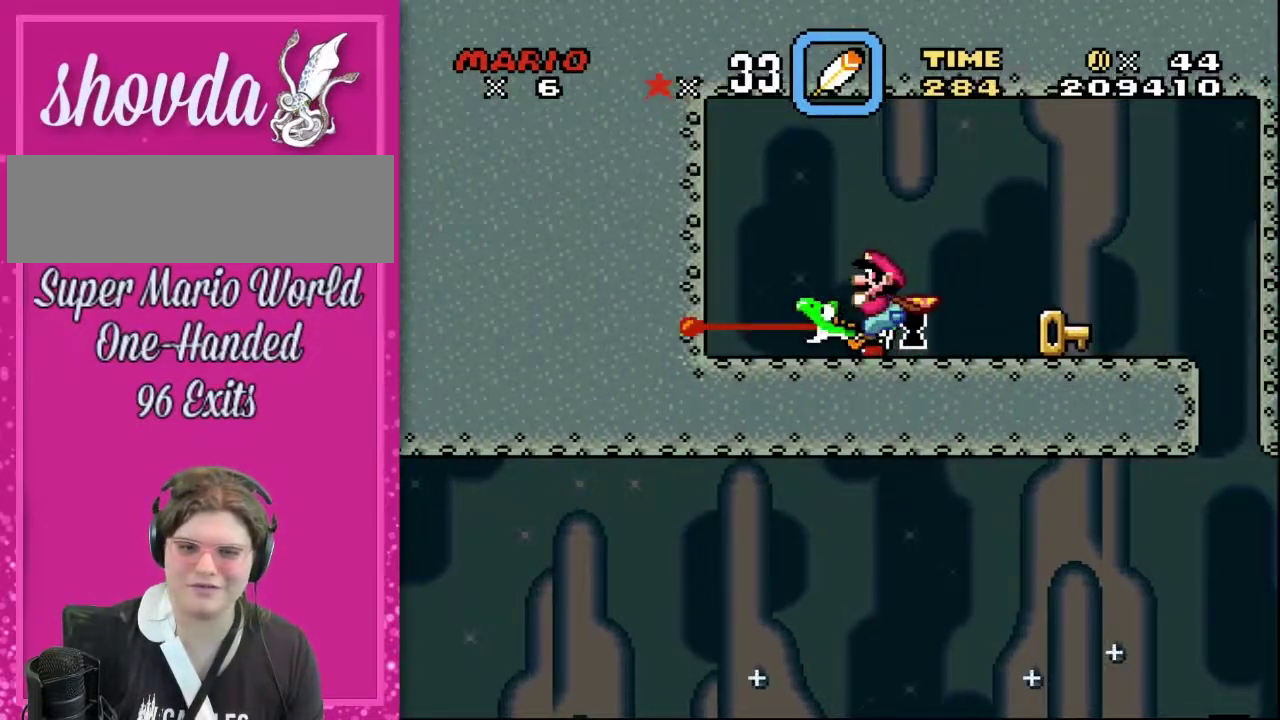
{"buttons": ["Y"], "events": [[150, "DPAD_RIGHT", "up"], [383, "Y", "down"]]}
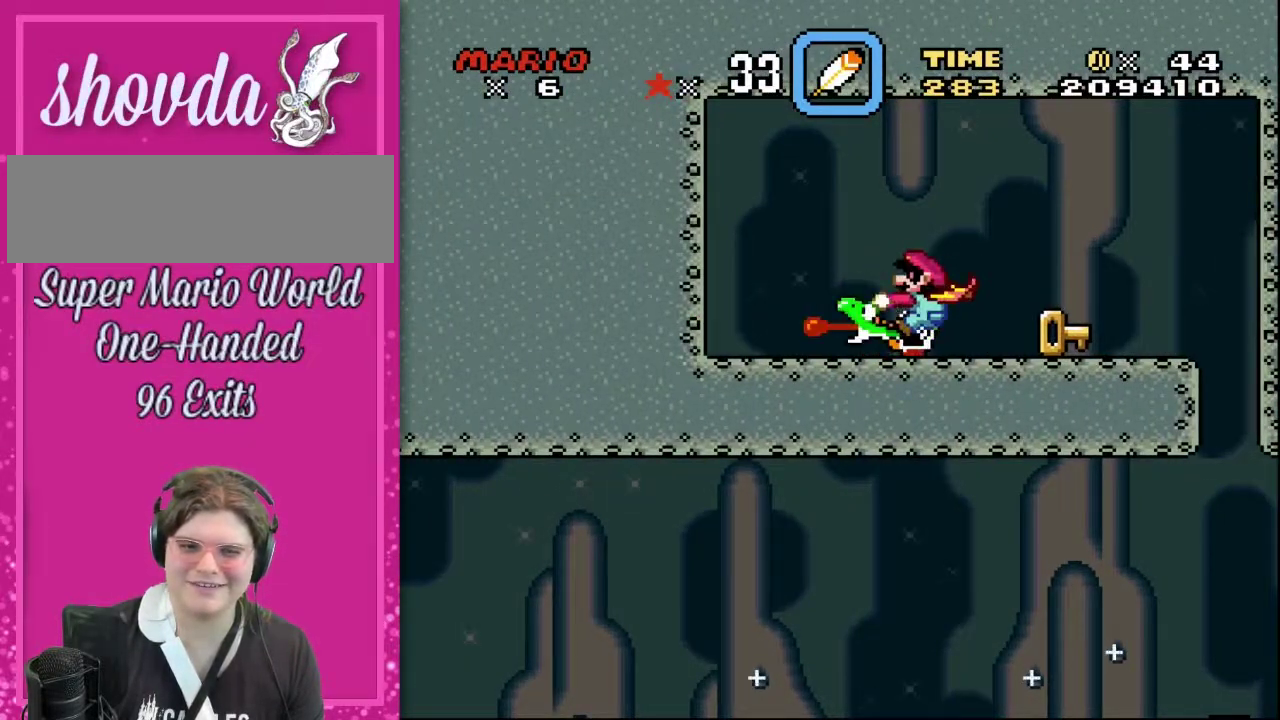
{"buttons": [], "events": [[67, "Y", "up"]]}
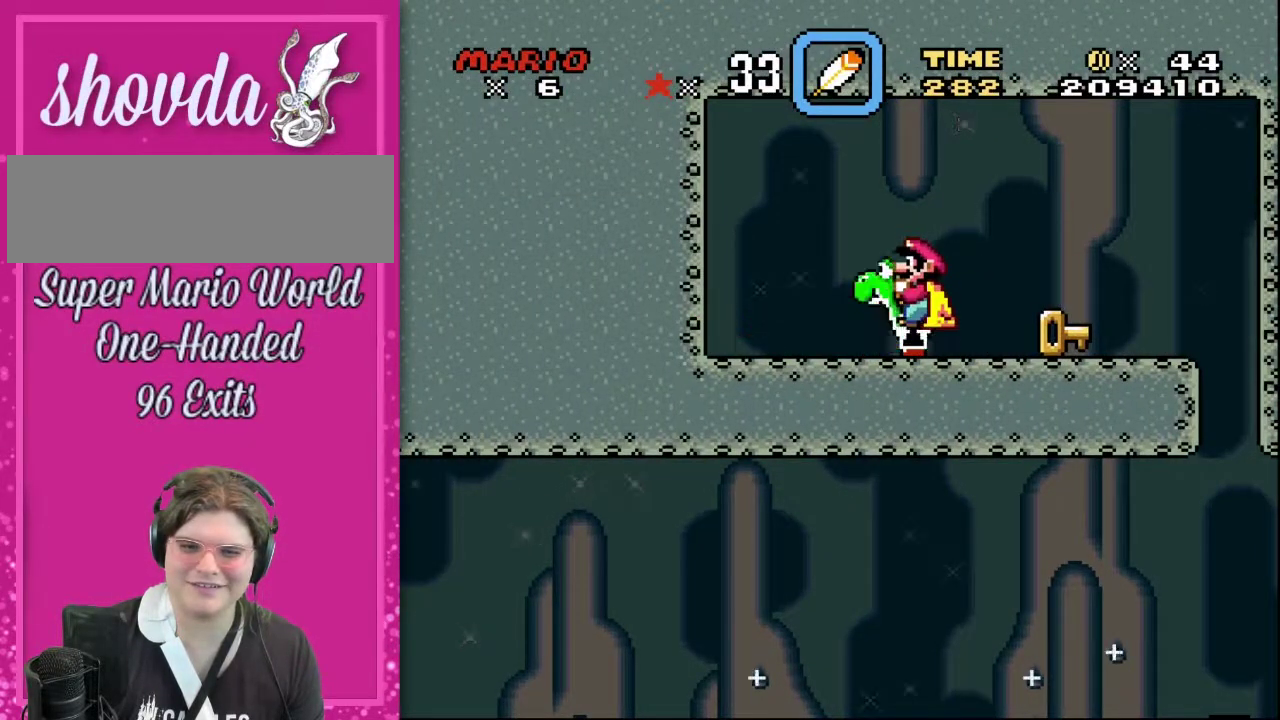
{"buttons": ["Y"], "events": [[67, "DPAD_RIGHT", "down"], [167, "DPAD_RIGHT", "up"], [500, "Y", "down"]]}
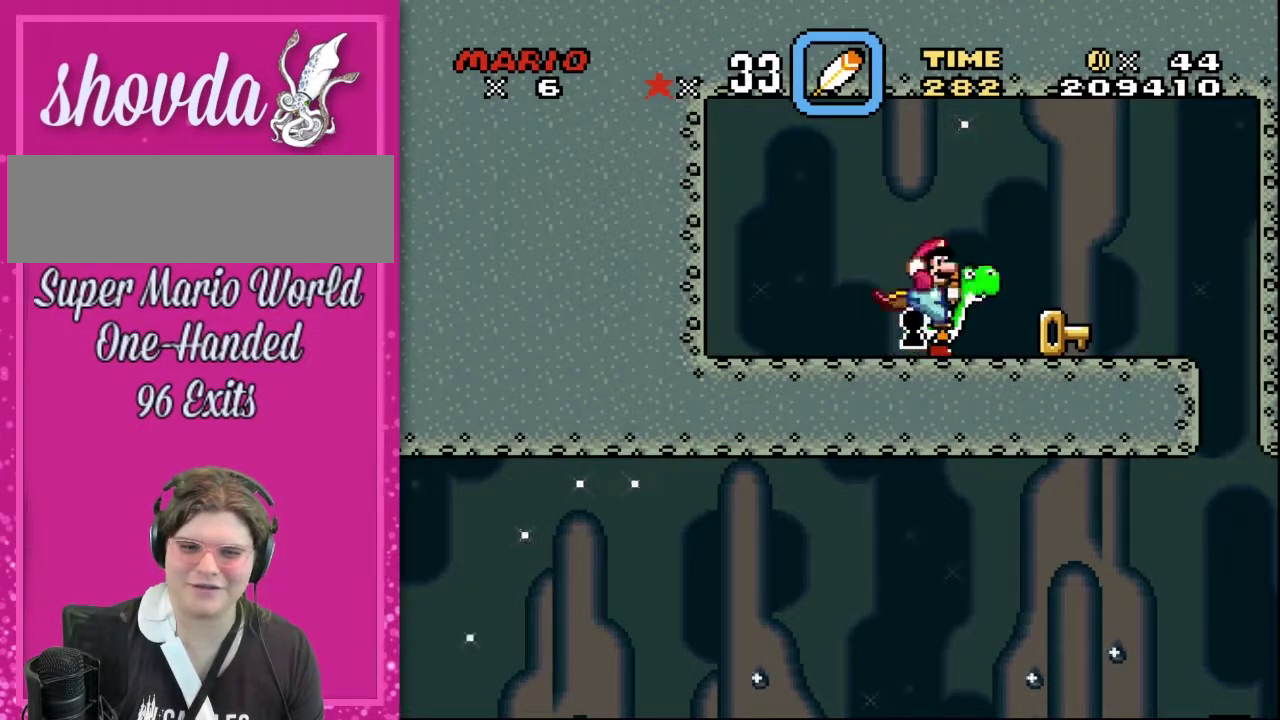
{"buttons": [], "events": [[283, "Y", "up"]]}